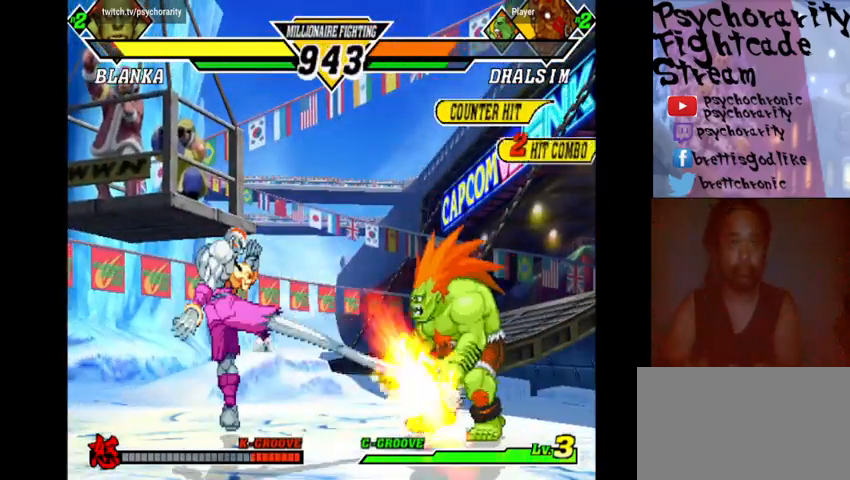
Gameplay with a controller (arcade stick); each line is a JSON object with the inputs held at the frame after it. "events" lists button and stick changes between this image and that frame as [ms after this image, input, new state], when the widget could be followed in between. Not read: L3 R3.
{"buttons": [], "events": [[367, "R2", "down"], [433, "R2", "up"]]}
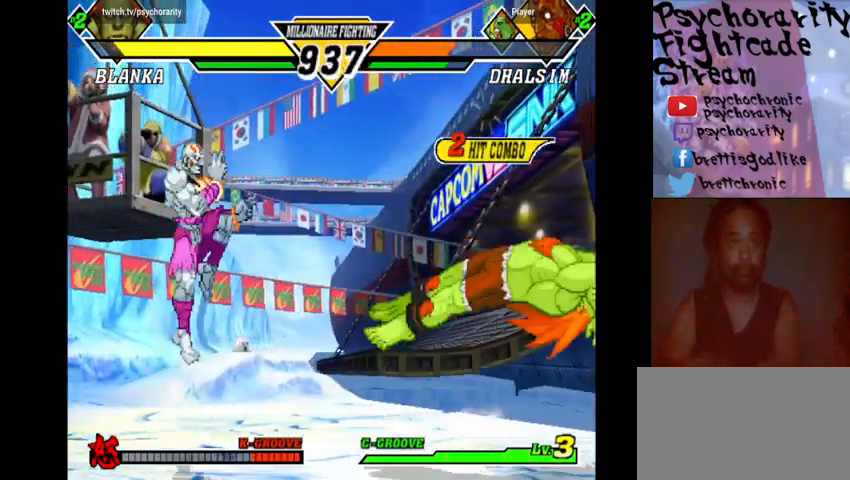
{"buttons": ["R1"], "events": [[333, "R1", "down"], [400, "R1", "up"], [467, "R1", "down"]]}
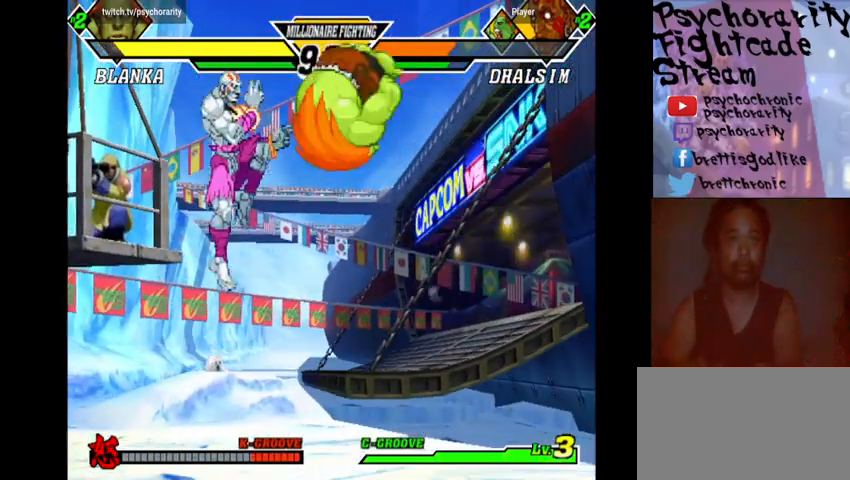
{"buttons": [], "events": [[100, "R1", "up"], [133, "R1", "down"], [367, "R1", "up"]]}
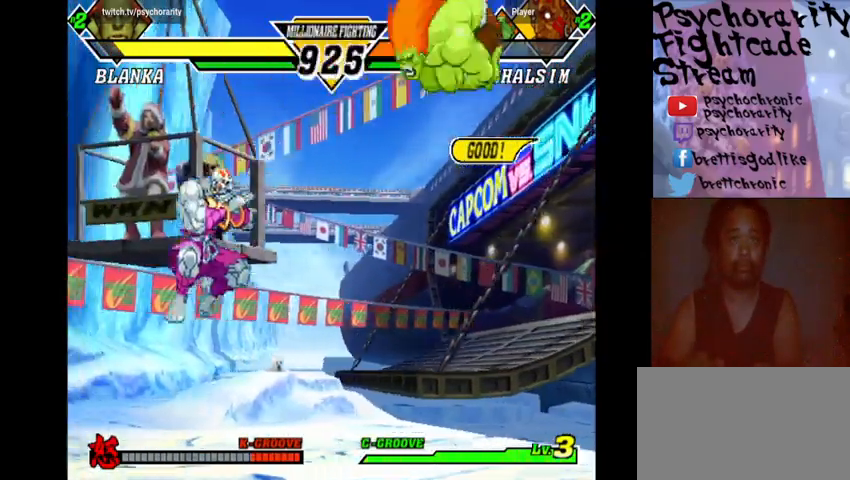
{"buttons": ["R1"], "events": [[367, "R1", "down"], [433, "R1", "up"], [500, "R1", "down"]]}
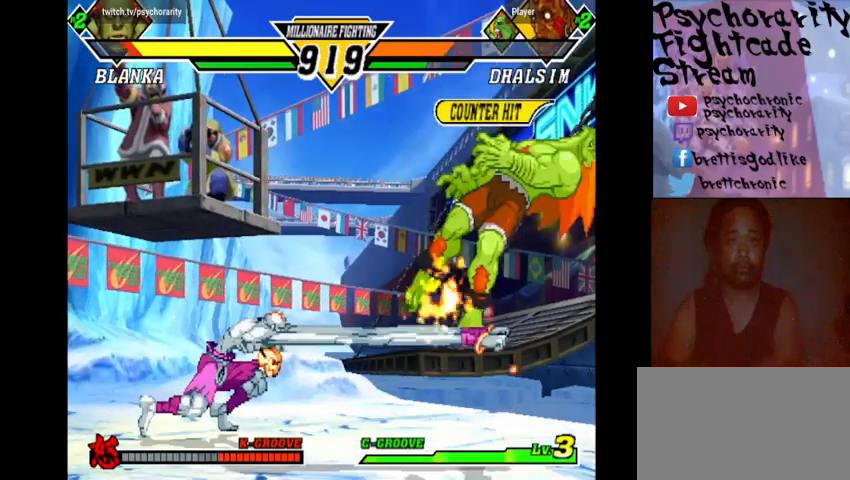
{"buttons": [], "events": [[100, "R1", "up"], [133, "R1", "down"], [200, "R1", "up"]]}
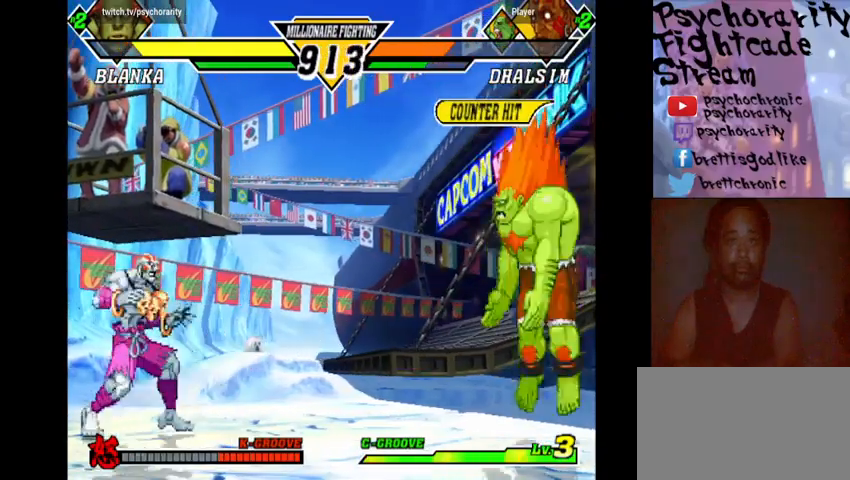
{"buttons": [], "events": []}
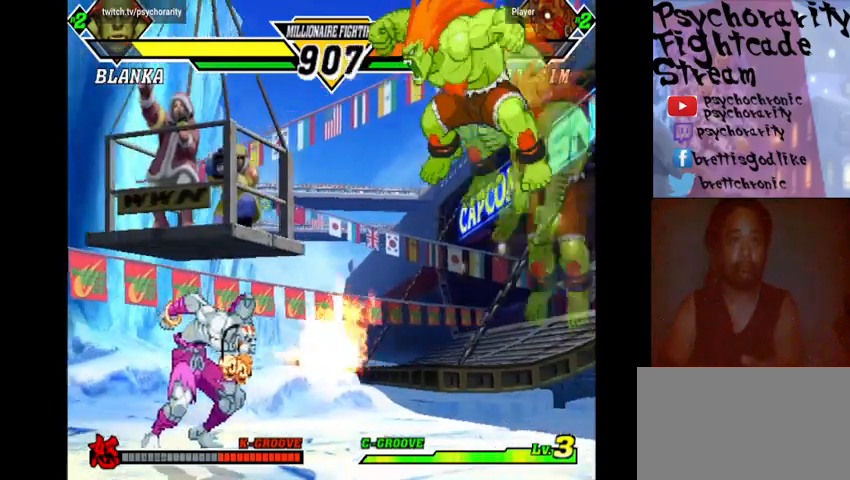
{"buttons": [], "events": []}
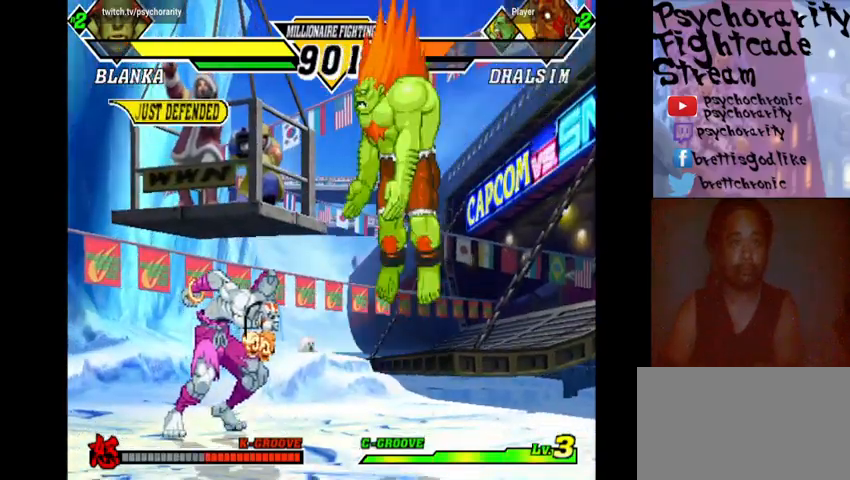
{"buttons": [], "events": []}
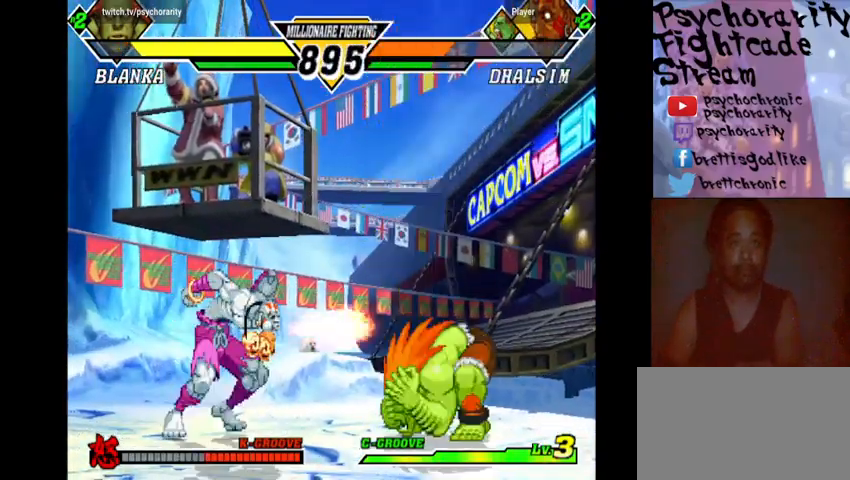
{"buttons": [], "events": []}
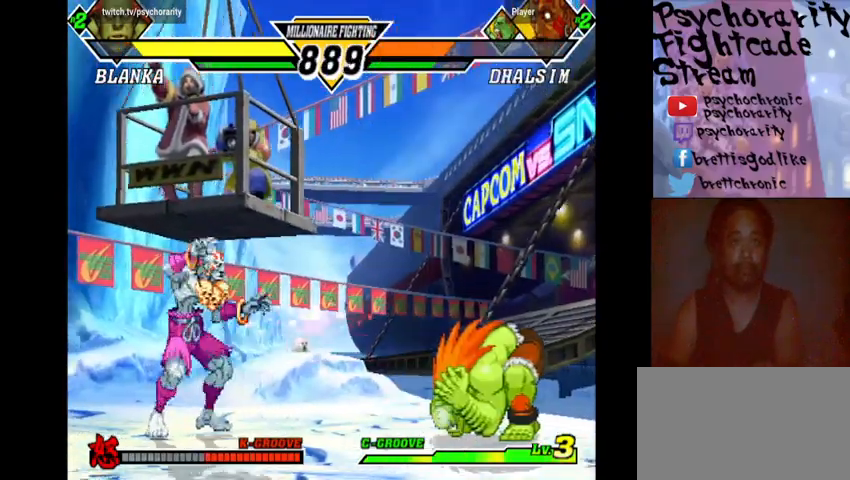
{"buttons": [], "events": []}
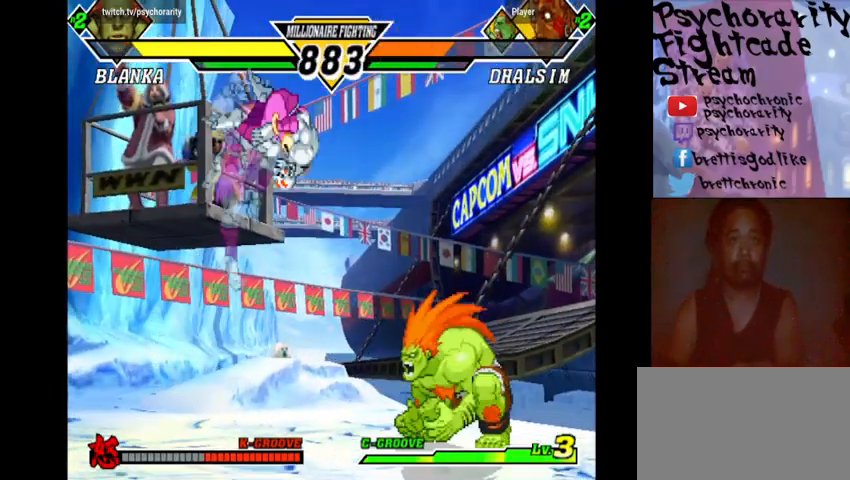
{"buttons": [], "events": [[400, "R1", "down"], [500, "R1", "up"]]}
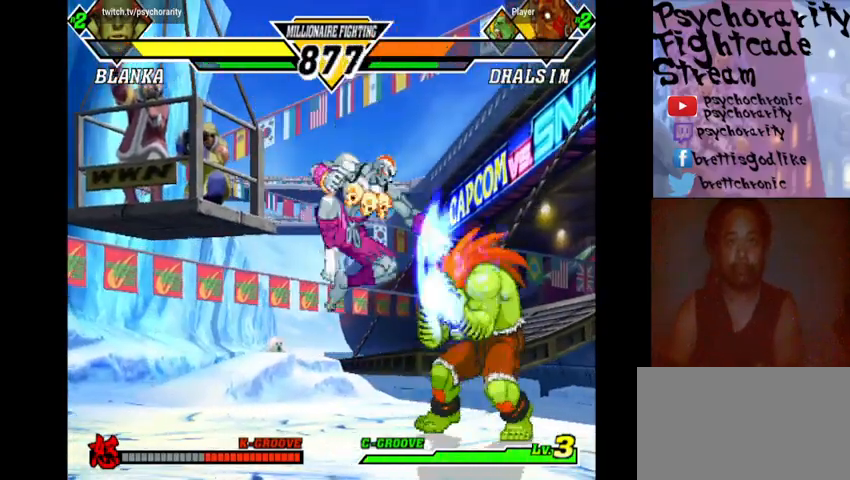
{"buttons": [], "events": [[67, "R1", "down"], [133, "R1", "up"], [167, "R1", "down"], [233, "R1", "up"]]}
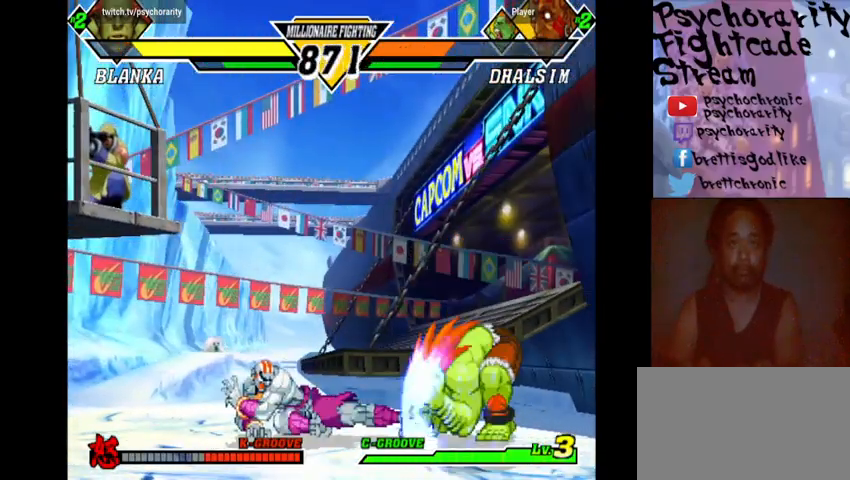
{"buttons": ["R1"], "events": [[200, "R1", "down"], [267, "R1", "up"], [333, "R1", "down"], [400, "R1", "up"], [433, "R1", "down"]]}
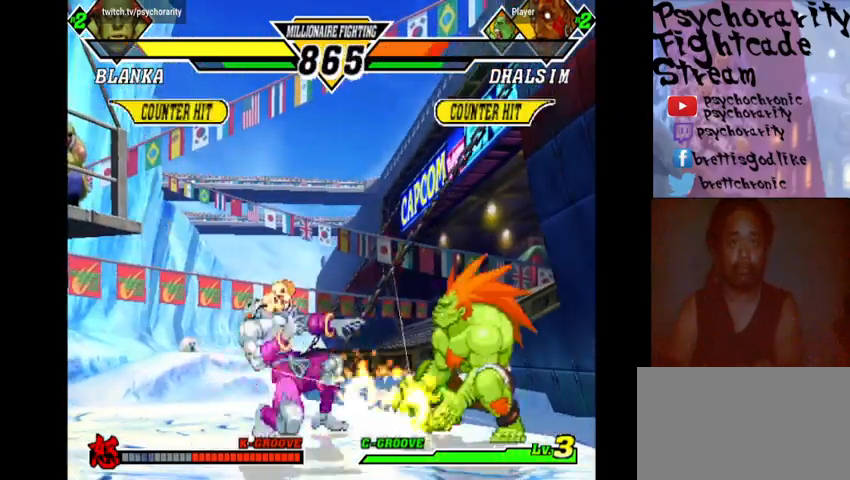
{"buttons": [], "events": [[67, "R1", "up"]]}
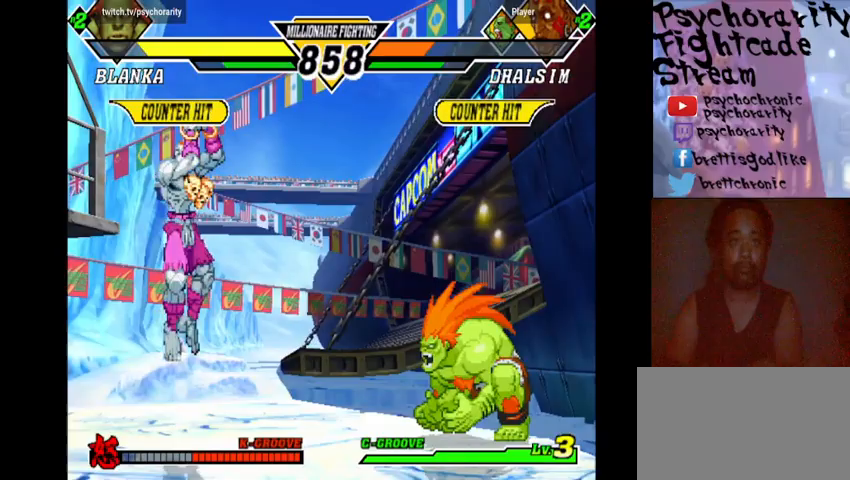
{"buttons": [], "events": [[33, "SQUARE", "down"], [133, "SQUARE", "up"], [200, "R1", "down"], [200, "SQUARE", "down"], [200, "TRIANGLE", "down"], [233, "R1", "up"], [233, "SQUARE", "up"], [233, "TRIANGLE", "up"], [333, "R1", "down"], [333, "SQUARE", "down"], [333, "TRIANGLE", "down"], [367, "R1", "up"], [367, "SQUARE", "up"], [367, "TRIANGLE", "up"], [433, "R1", "down"], [433, "SQUARE", "down"], [433, "TRIANGLE", "down"], [500, "R1", "up"], [500, "SQUARE", "up"], [500, "TRIANGLE", "up"]]}
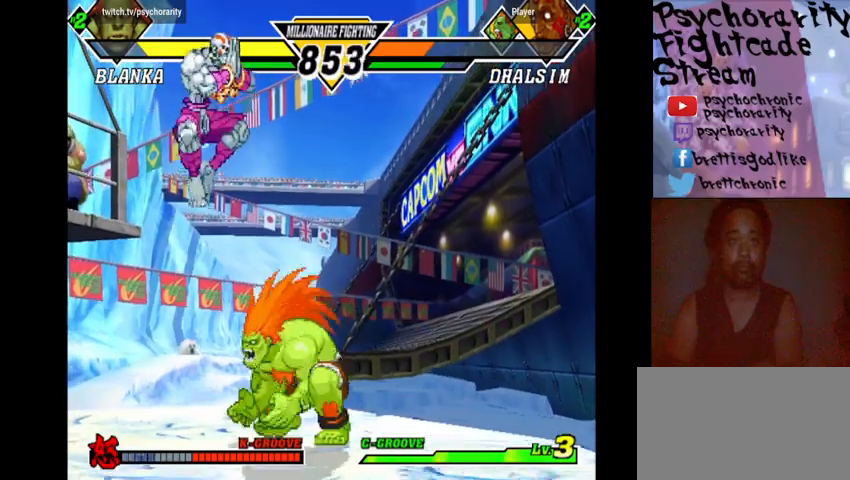
{"buttons": ["SQUARE", "TRIANGLE", "R1"], "events": [[67, "R1", "down"], [67, "SQUARE", "down"], [67, "TRIANGLE", "down"], [100, "R1", "up"], [100, "SQUARE", "up"], [100, "TRIANGLE", "up"], [133, "R1", "down"], [133, "SQUARE", "down"], [133, "TRIANGLE", "down"], [200, "R1", "up"], [200, "SQUARE", "up"], [200, "TRIANGLE", "up"], [267, "R1", "down"], [267, "SQUARE", "down"], [267, "TRIANGLE", "down"], [400, "R1", "up"], [400, "SQUARE", "up"], [400, "TRIANGLE", "up"], [467, "R1", "down"], [467, "SQUARE", "down"], [467, "TRIANGLE", "down"]]}
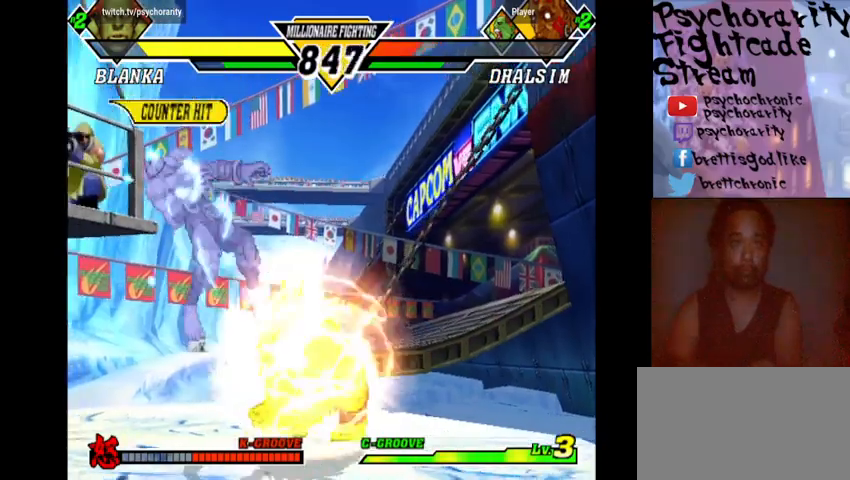
{"buttons": [], "events": [[33, "R1", "up"], [33, "SQUARE", "up"], [33, "TRIANGLE", "up"], [367, "CIRCLE", "down"], [367, "CROSS", "down"], [367, "R2", "down"], [433, "CIRCLE", "up"], [433, "CROSS", "up"], [433, "R2", "up"]]}
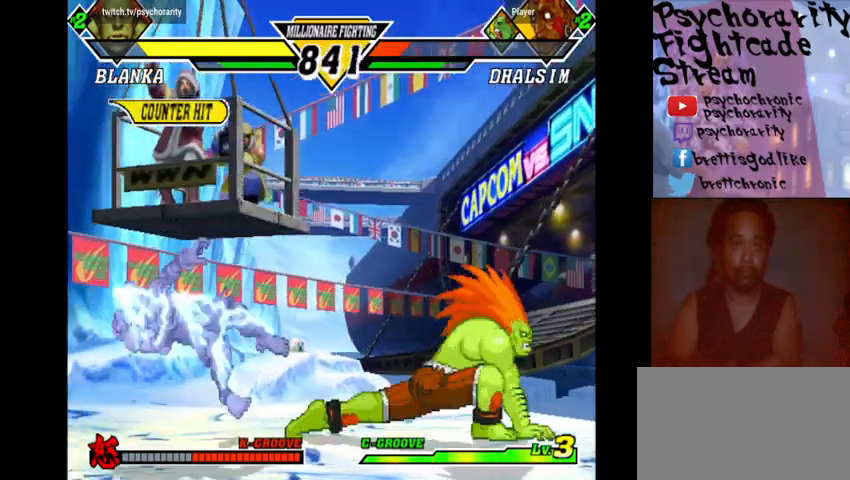
{"buttons": ["CROSS", "CIRCLE", "R2"], "events": [[433, "CIRCLE", "down"], [433, "CROSS", "down"], [433, "R2", "down"]]}
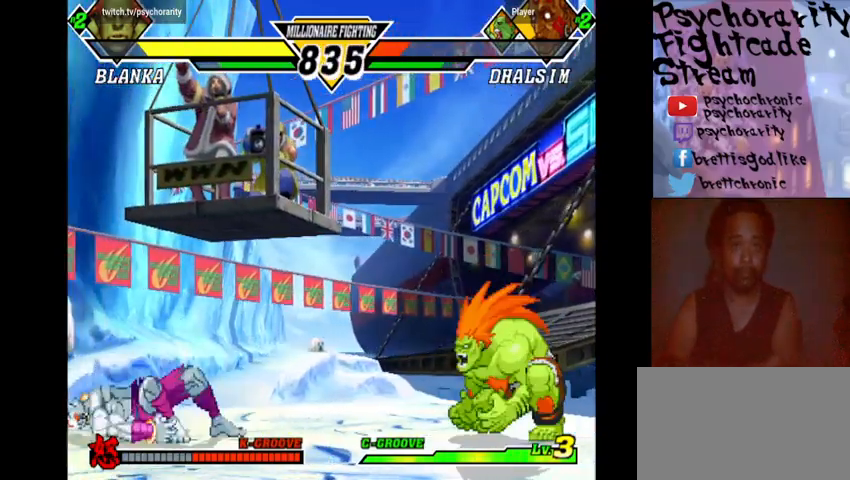
{"buttons": ["CROSS", "CIRCLE", "R2"], "events": [[67, "CIRCLE", "up"], [67, "CROSS", "up"], [67, "R2", "up"], [467, "CIRCLE", "down"], [467, "CROSS", "down"], [467, "R2", "down"]]}
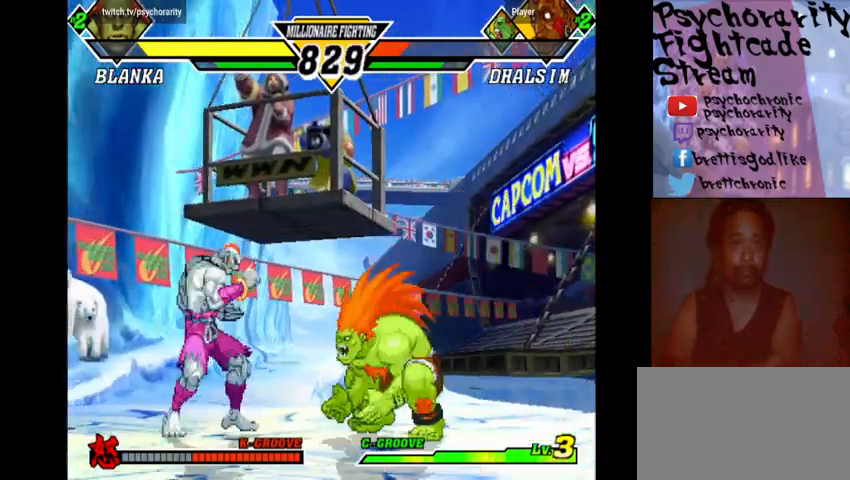
{"buttons": ["R2"], "events": [[33, "CIRCLE", "up"], [33, "CROSS", "up"], [33, "R2", "up"], [333, "R2", "down"], [433, "R2", "up"], [467, "R2", "down"]]}
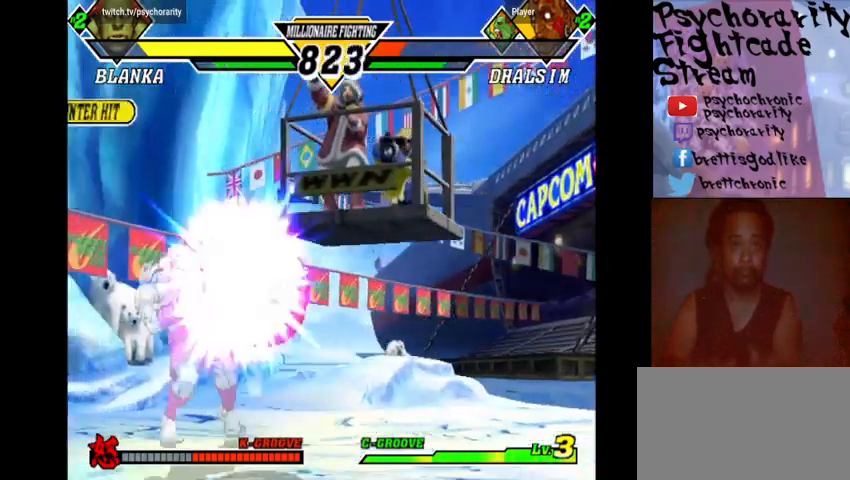
{"buttons": [], "events": [[67, "R2", "up"]]}
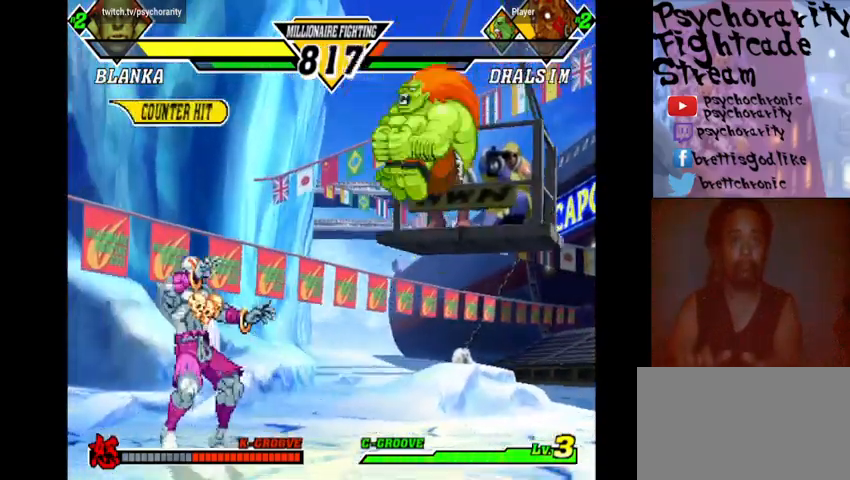
{"buttons": [], "events": []}
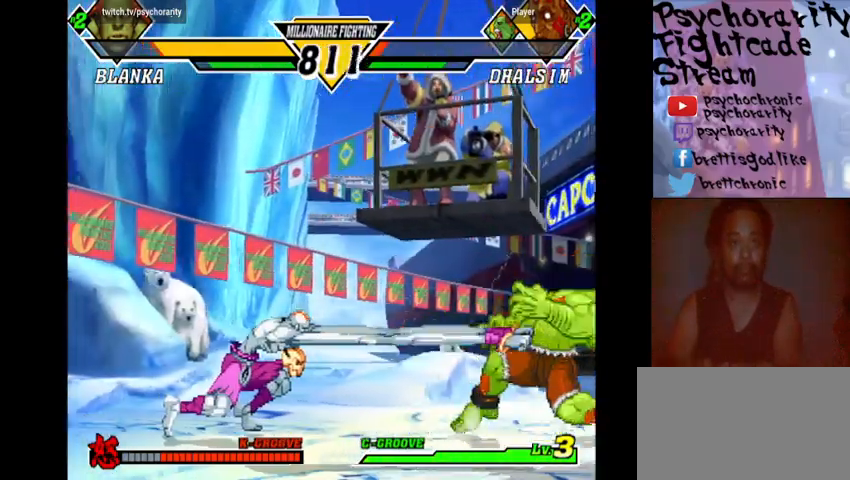
{"buttons": [], "events": []}
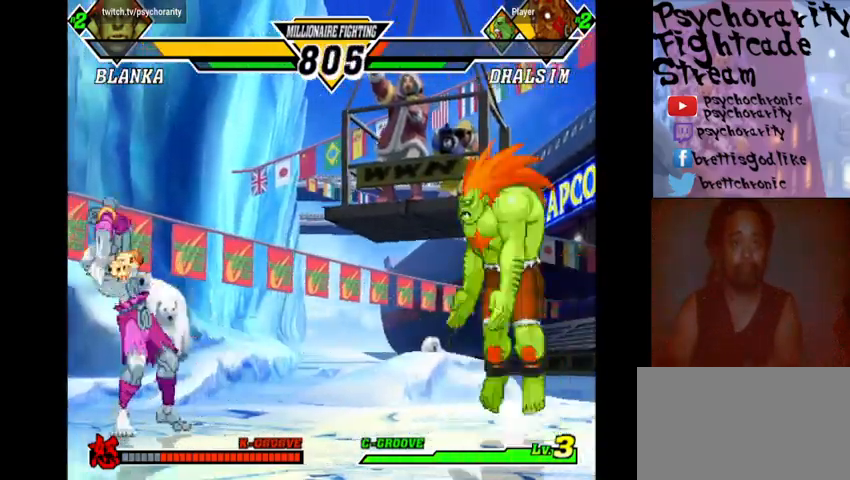
{"buttons": [], "events": []}
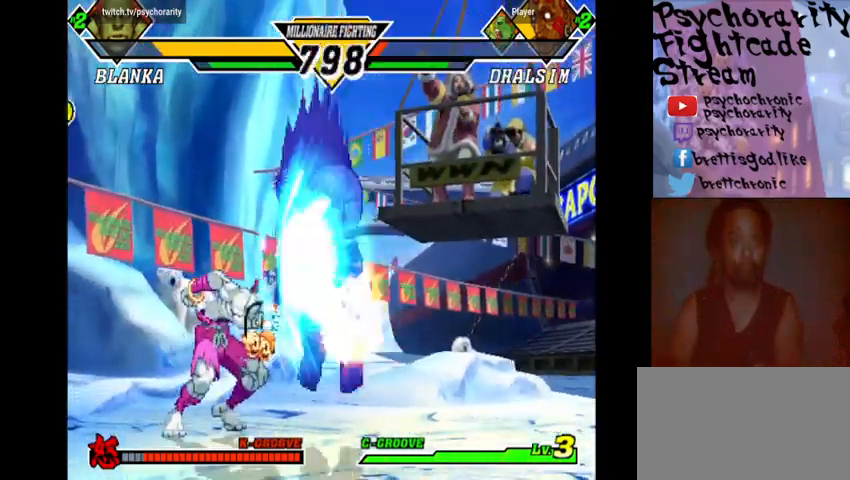
{"buttons": ["R1"], "events": [[367, "R1", "down"], [400, "R1", "up"], [467, "R1", "down"]]}
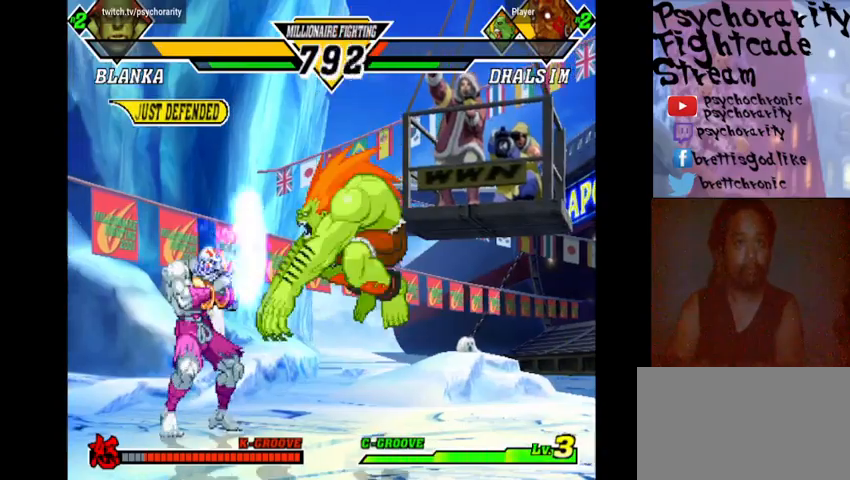
{"buttons": [], "events": [[67, "R1", "up"], [133, "R1", "down"], [167, "R1", "up"], [267, "R1", "down"], [333, "R1", "up"]]}
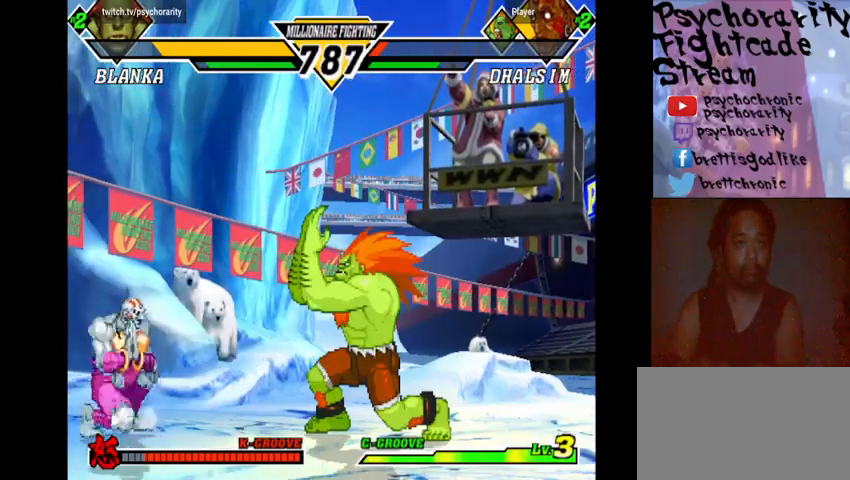
{"buttons": [], "events": []}
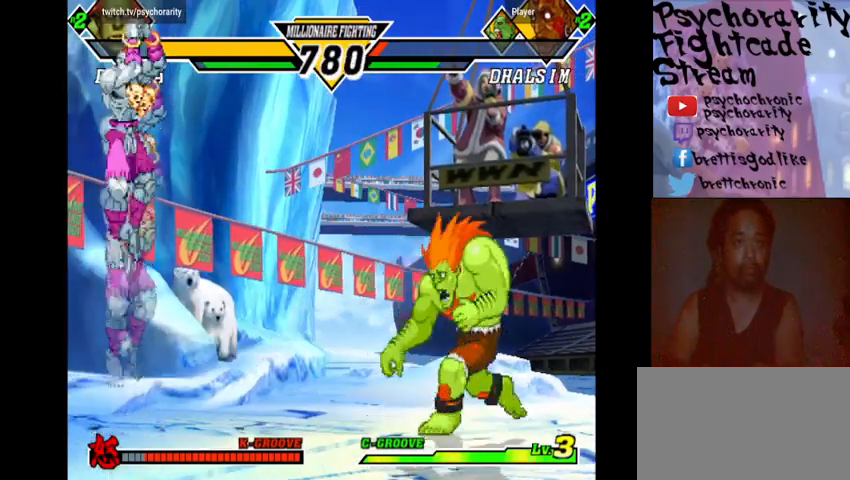
{"buttons": ["R1"], "events": [[500, "R1", "down"]]}
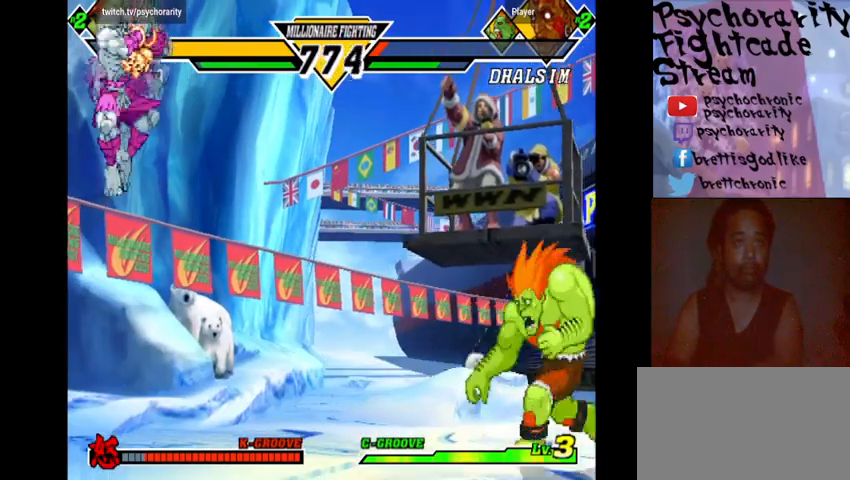
{"buttons": ["R1"], "events": [[67, "R1", "up"], [100, "R1", "down"], [167, "R1", "up"], [267, "R1", "down"]]}
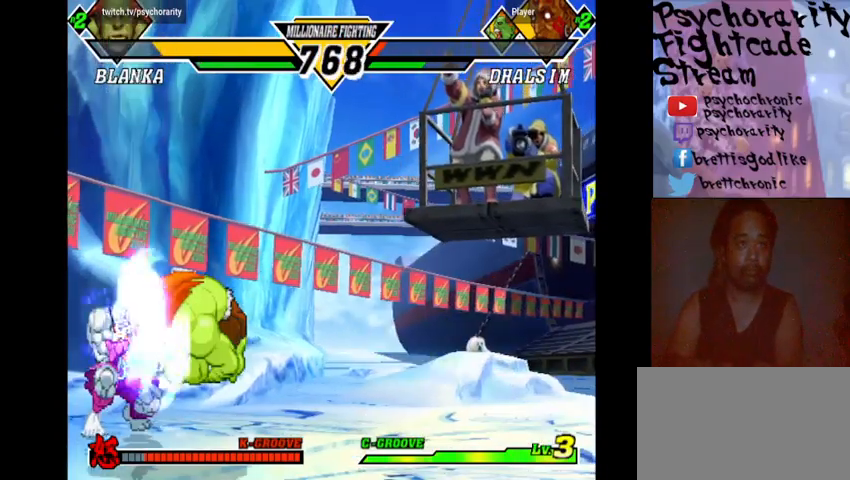
{"buttons": [], "events": [[200, "R1", "up"]]}